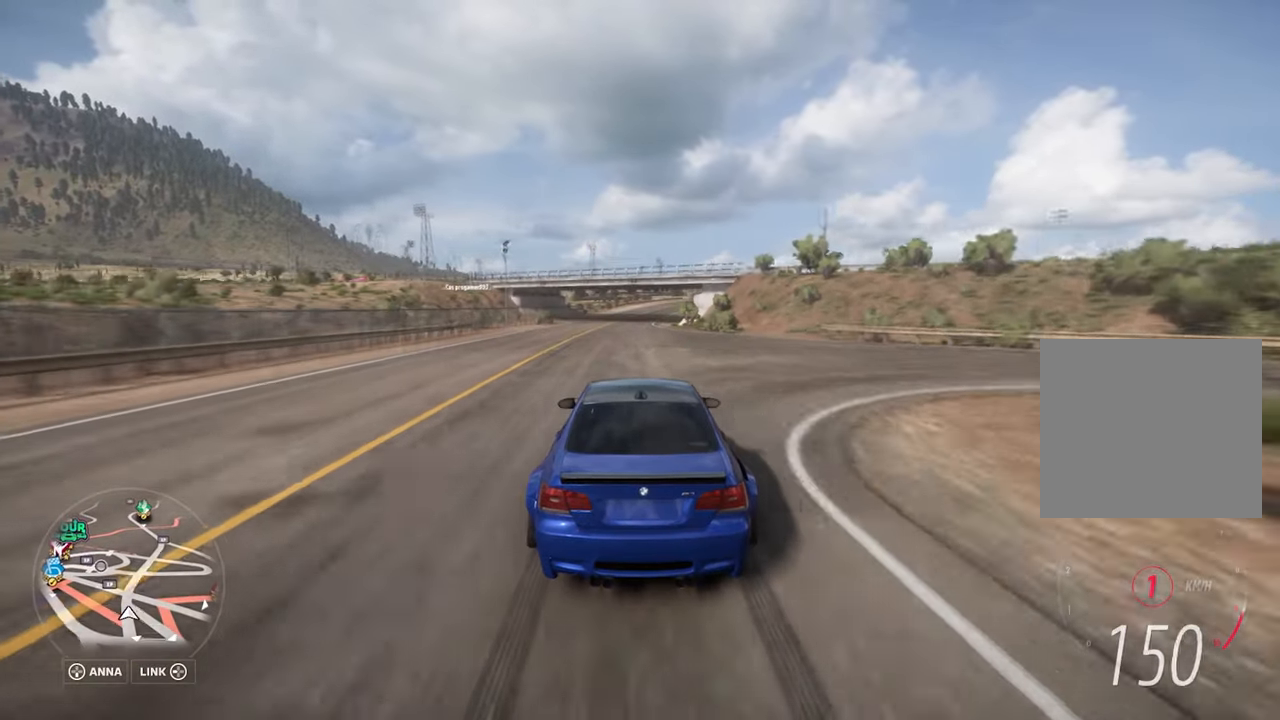
Gameplay with a controller (Xbox layout); each line is a JSON object with the inputs held at the frame after it. "events" lists button and stick changes between this image and that frame as [ms after this image, input, new state], when the widget could be followed in between. Not read: right_stick.
{"buttons": ["R2"], "left_stick": "center", "events": [[183, "left_stick", "right"], [317, "left_stick", "center"]]}
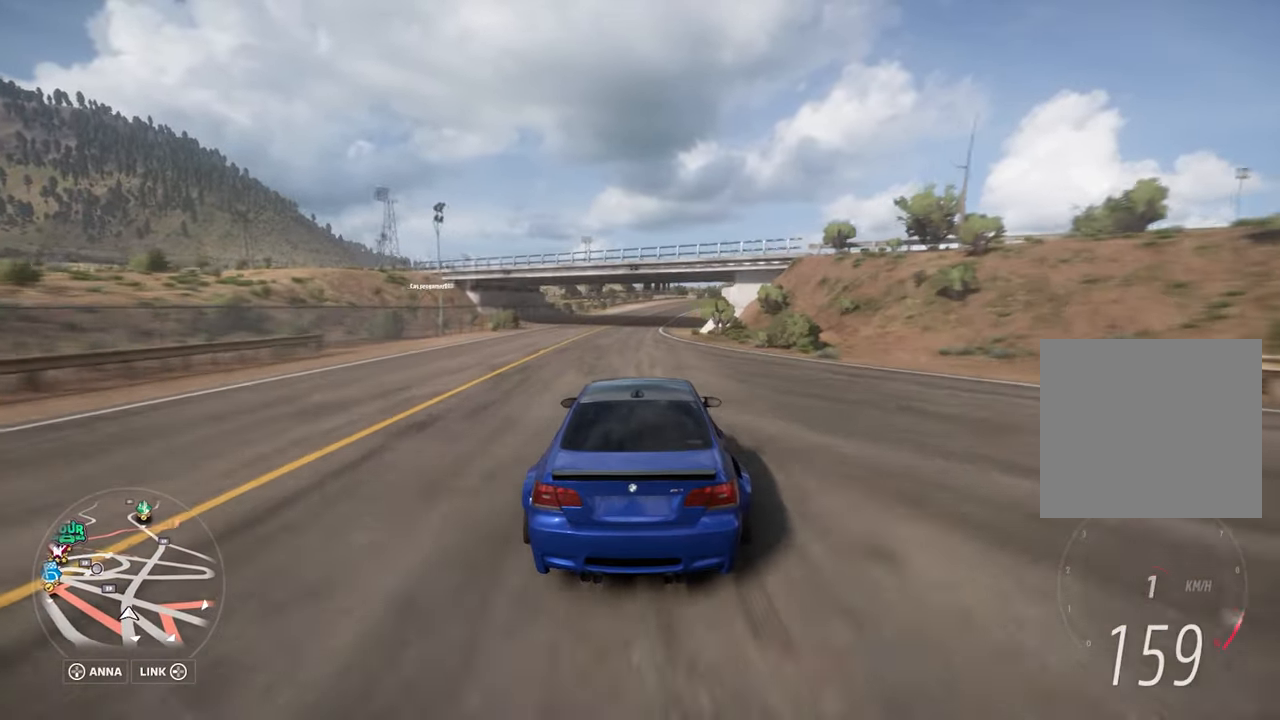
{"buttons": [], "left_stick": "left", "events": [[167, "R2", "up"], [433, "left_stick", "left"]]}
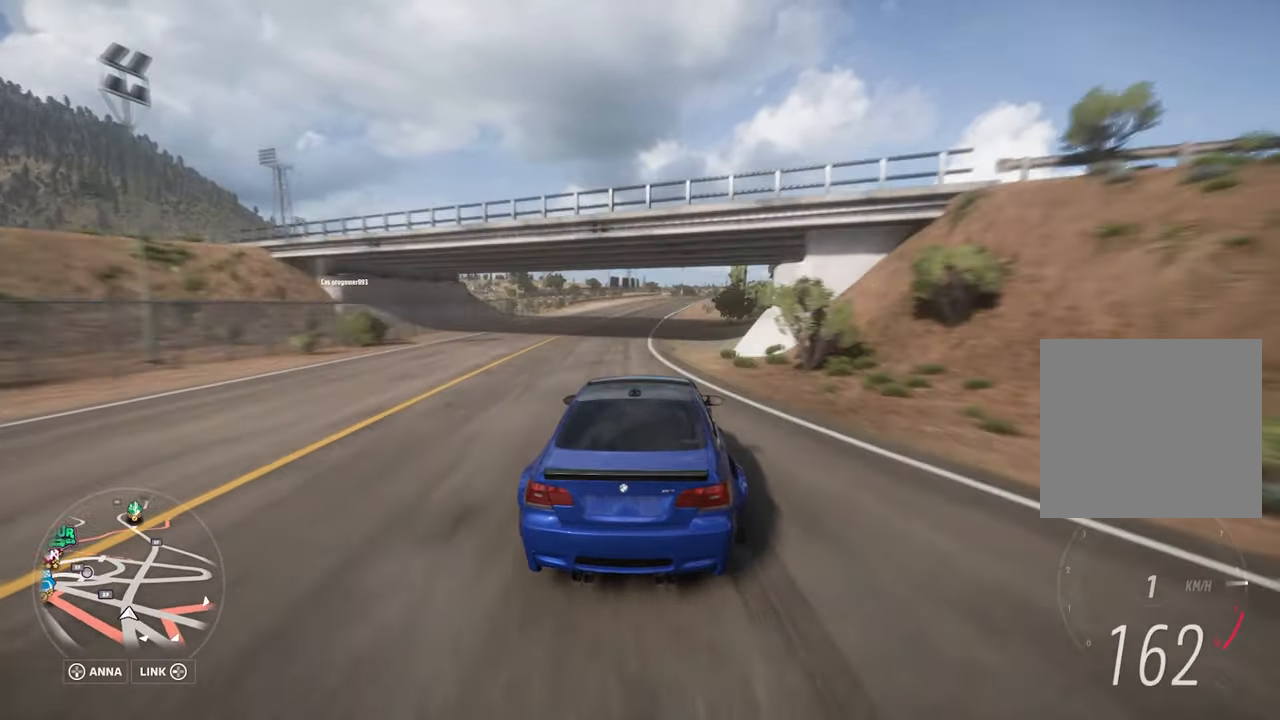
{"buttons": [], "left_stick": "right", "events": [[50, "left_stick", "center"], [117, "left_stick", "right"], [400, "left_stick", "center"], [450, "left_stick", "right"]]}
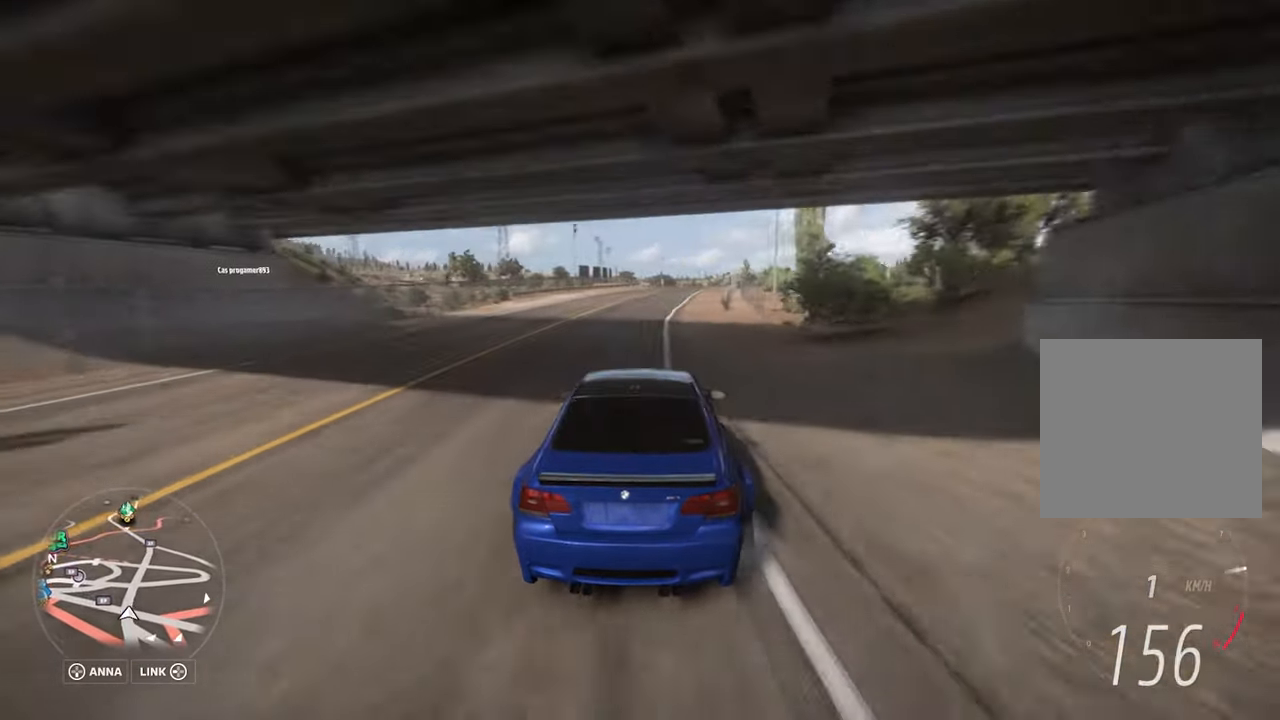
{"buttons": ["R2"], "left_stick": "left", "events": [[67, "left_stick", "center"], [100, "R2", "down"], [350, "left_stick", "left"]]}
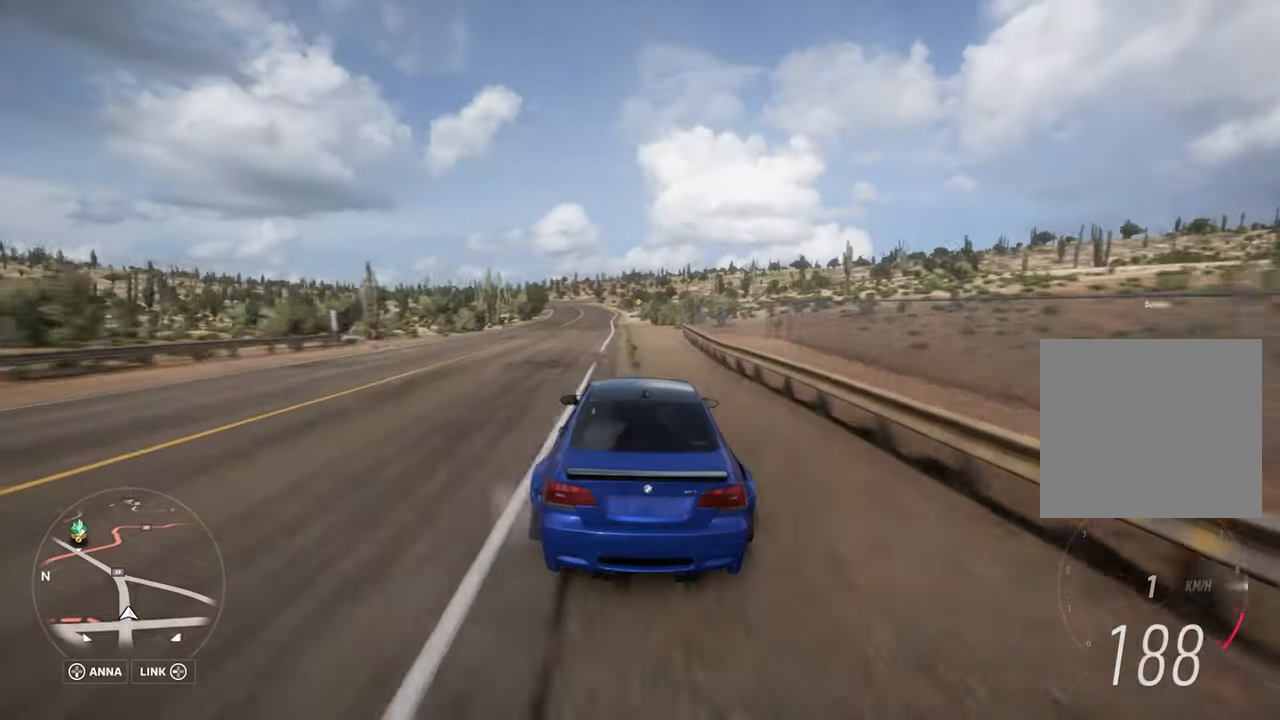
{"buttons": ["R2"], "left_stick": "left", "events": [[83, "left_stick", "down"], [167, "left_stick", "center"], [233, "left_stick", "left"]]}
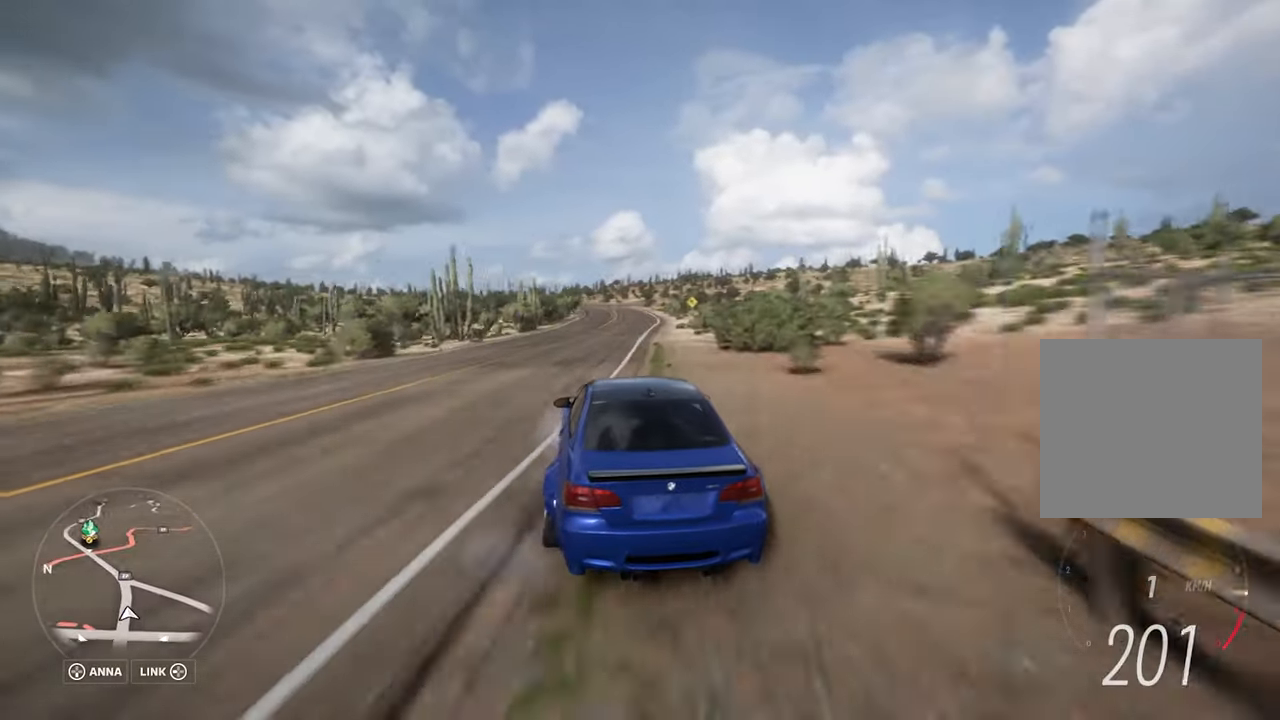
{"buttons": ["A", "L1"], "left_stick": "right", "events": [[217, "left_stick", "center"], [317, "left_stick", "right"], [350, "A", "down"], [367, "R2", "up"], [417, "L1", "down"]]}
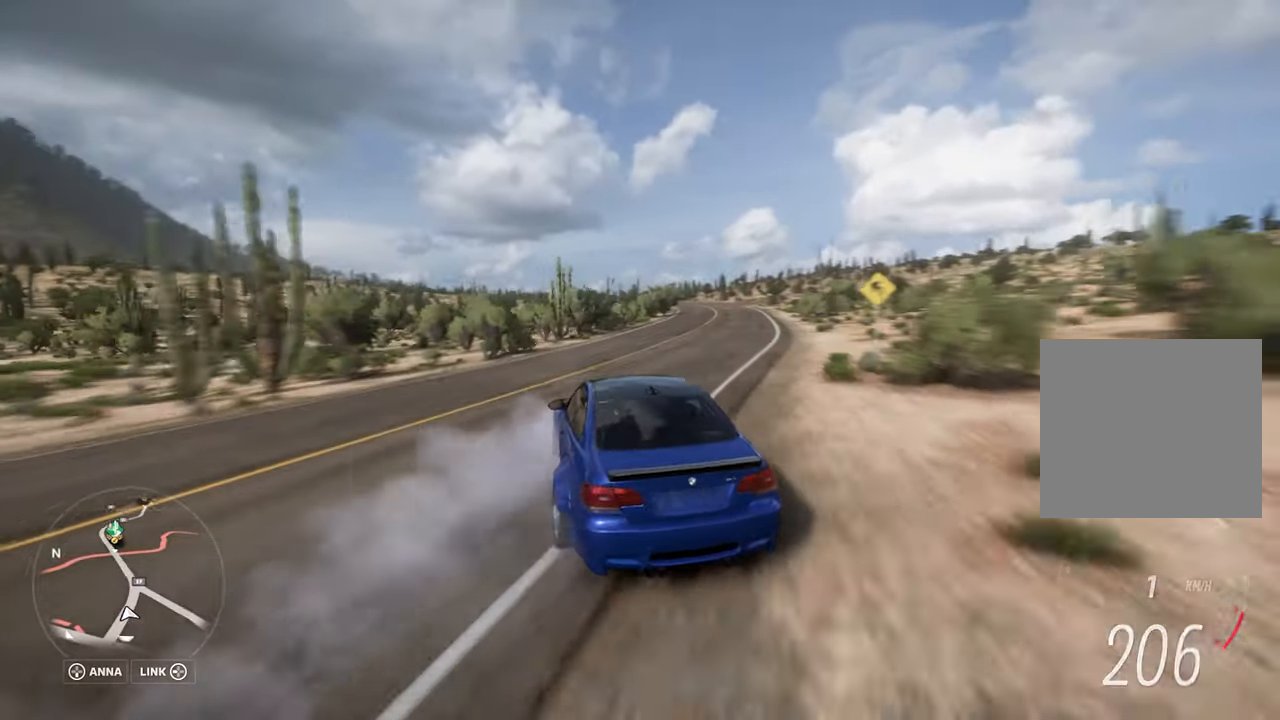
{"buttons": ["A", "L1", "R2"], "left_stick": "center", "events": [[283, "left_stick", "center"], [317, "R2", "down"]]}
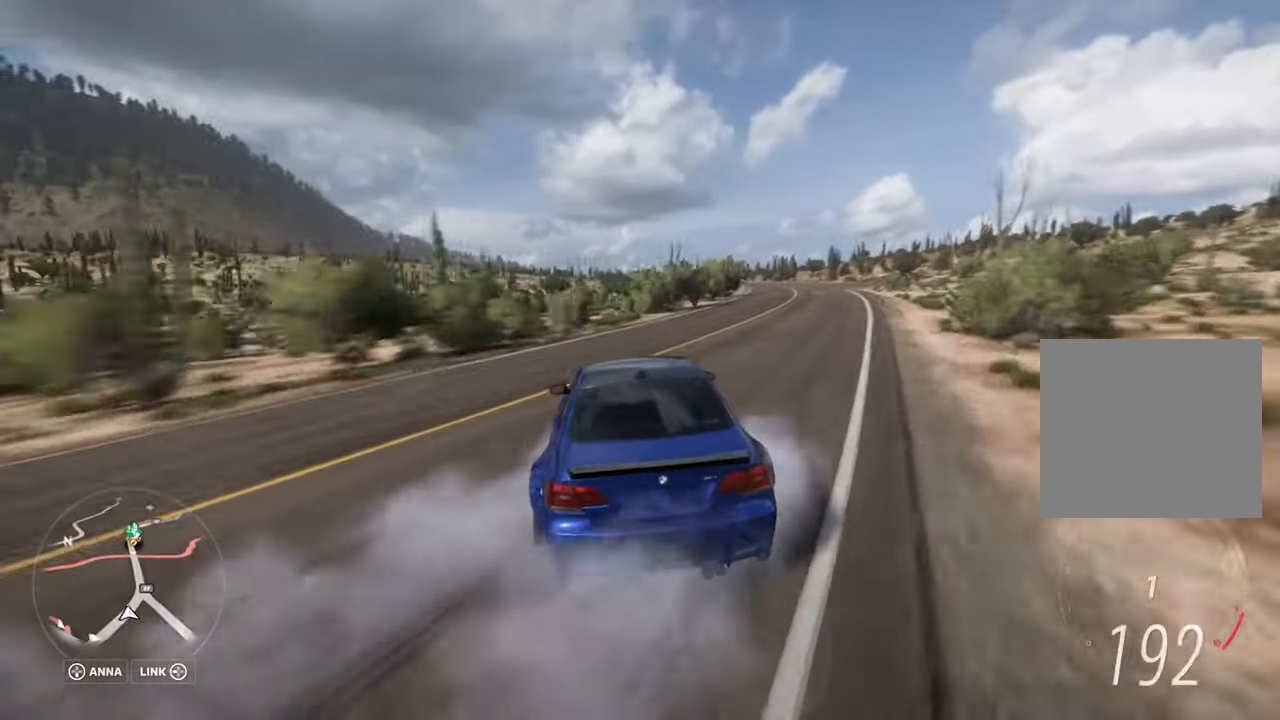
{"buttons": ["R2"], "left_stick": "right", "events": [[183, "A", "up"], [200, "L1", "up"], [500, "left_stick", "right"]]}
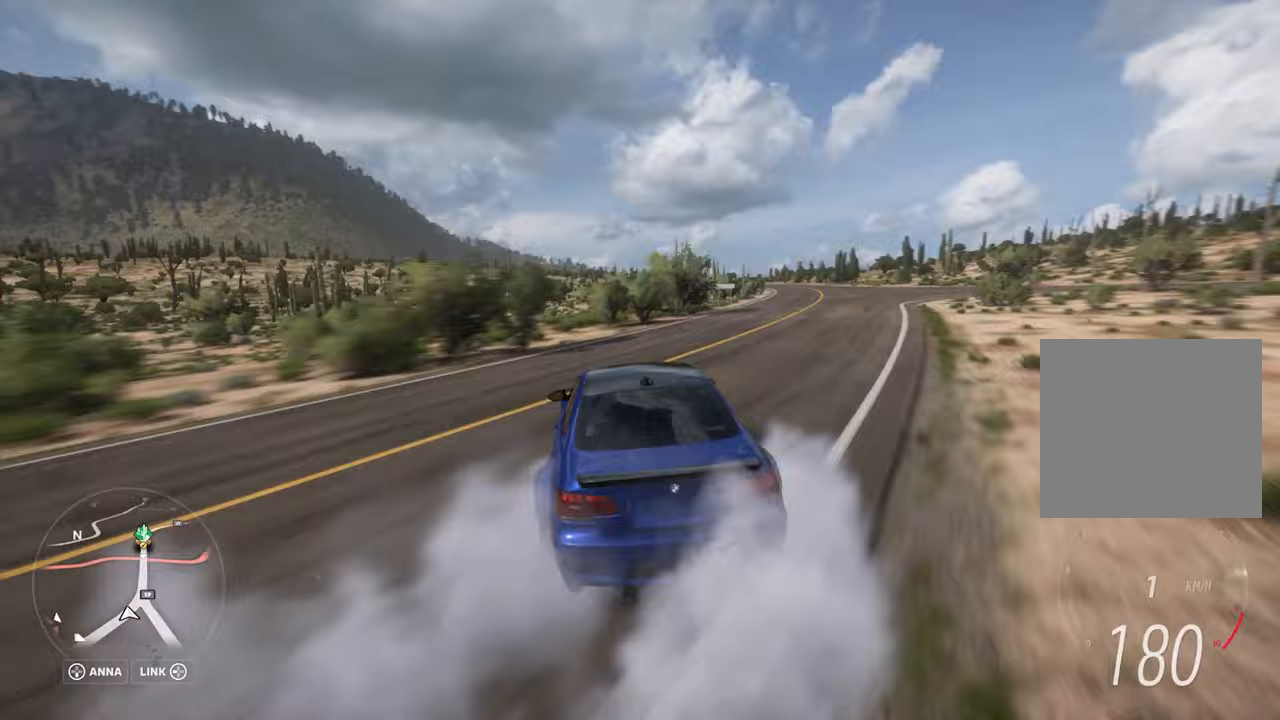
{"buttons": ["R2"], "left_stick": "center", "events": [[133, "left_stick", "center"], [300, "left_stick", "right"], [433, "left_stick", "center"]]}
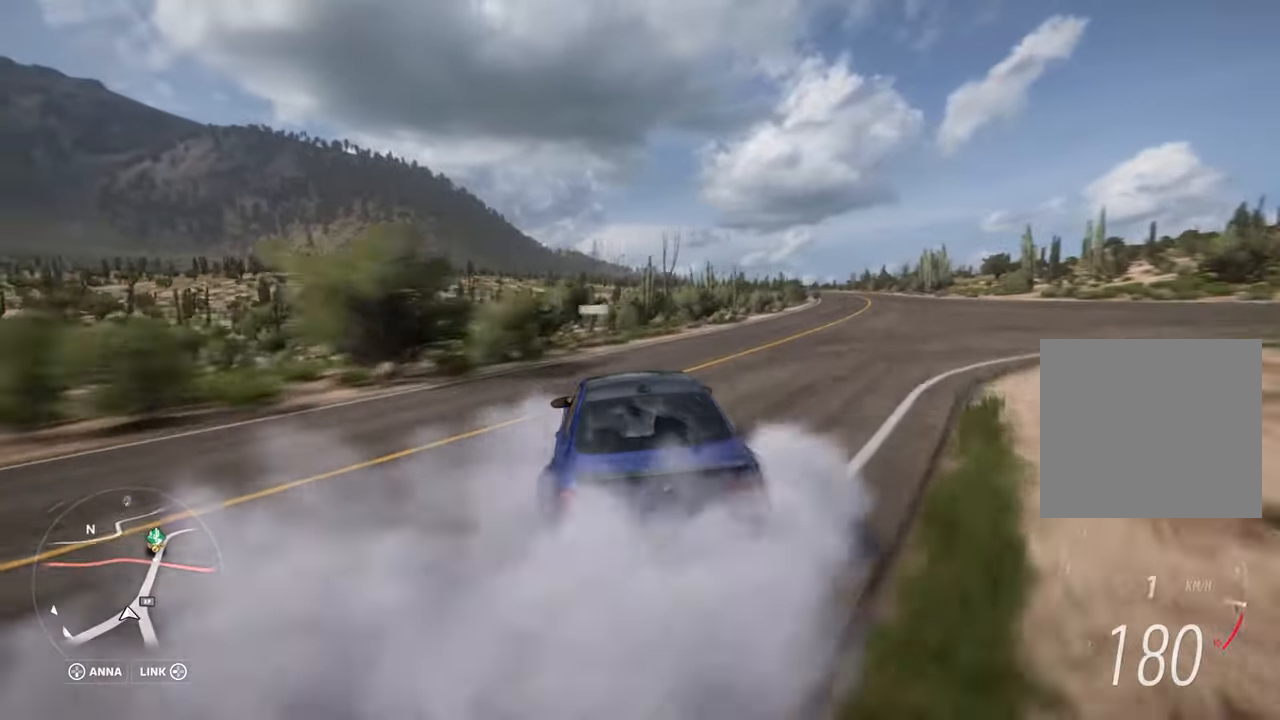
{"buttons": ["R2"], "left_stick": "center", "events": [[150, "left_stick", "right"], [283, "left_stick", "center"]]}
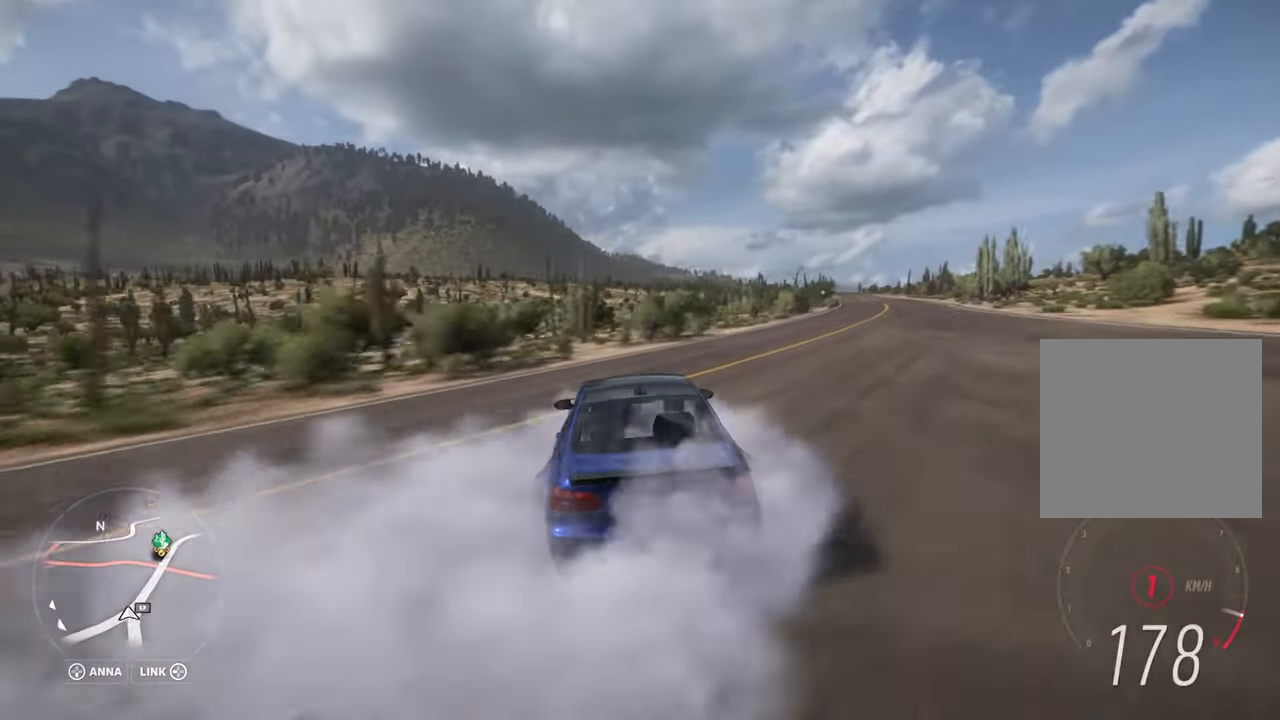
{"buttons": ["R2"], "left_stick": "center", "events": [[150, "left_stick", "right"], [267, "left_stick", "center"], [383, "left_stick", "right"], [500, "left_stick", "center"]]}
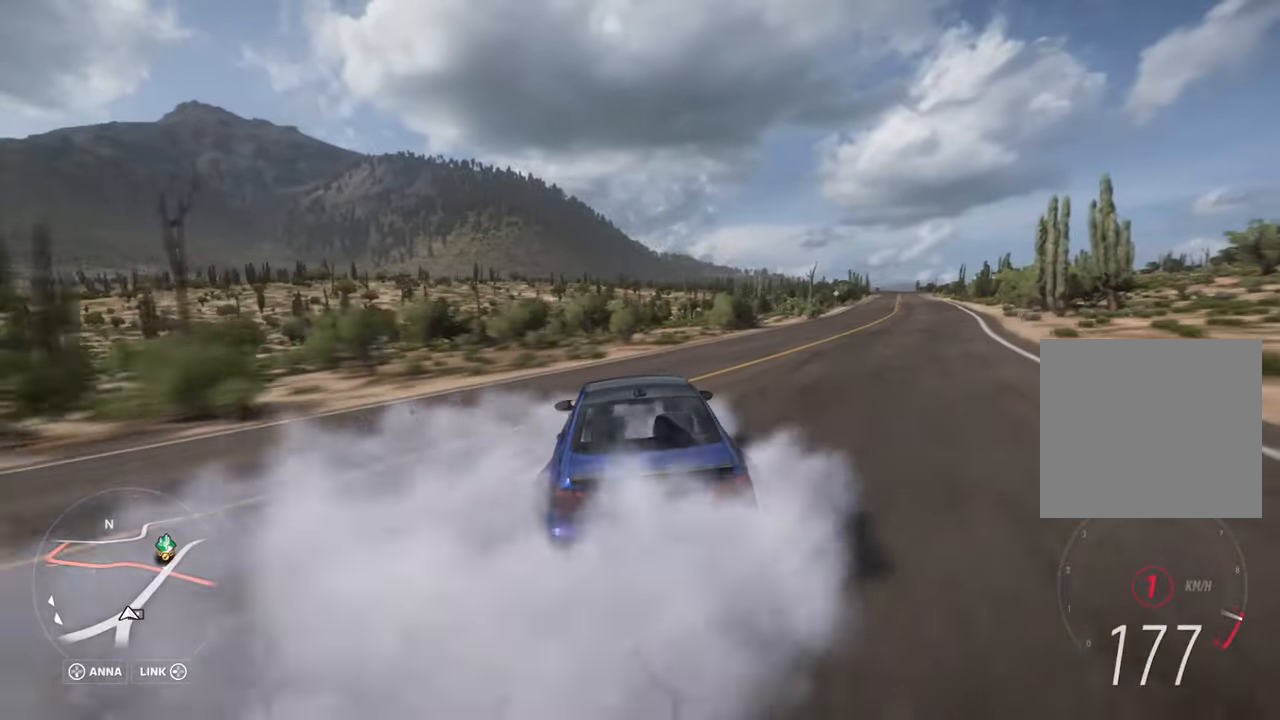
{"buttons": ["R2"], "left_stick": "center", "events": [[33, "left_stick", "left"], [417, "left_stick", "center"]]}
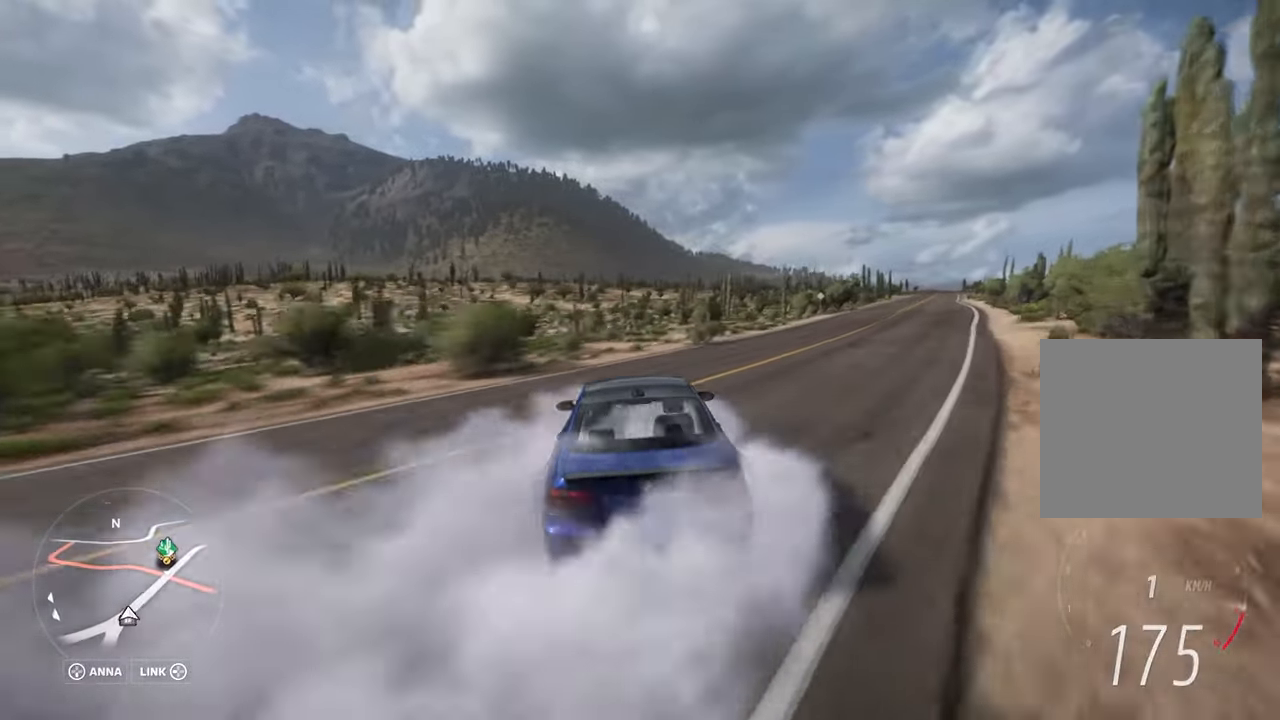
{"buttons": ["R2"], "left_stick": "center", "events": [[283, "left_stick", "right"], [450, "left_stick", "center"]]}
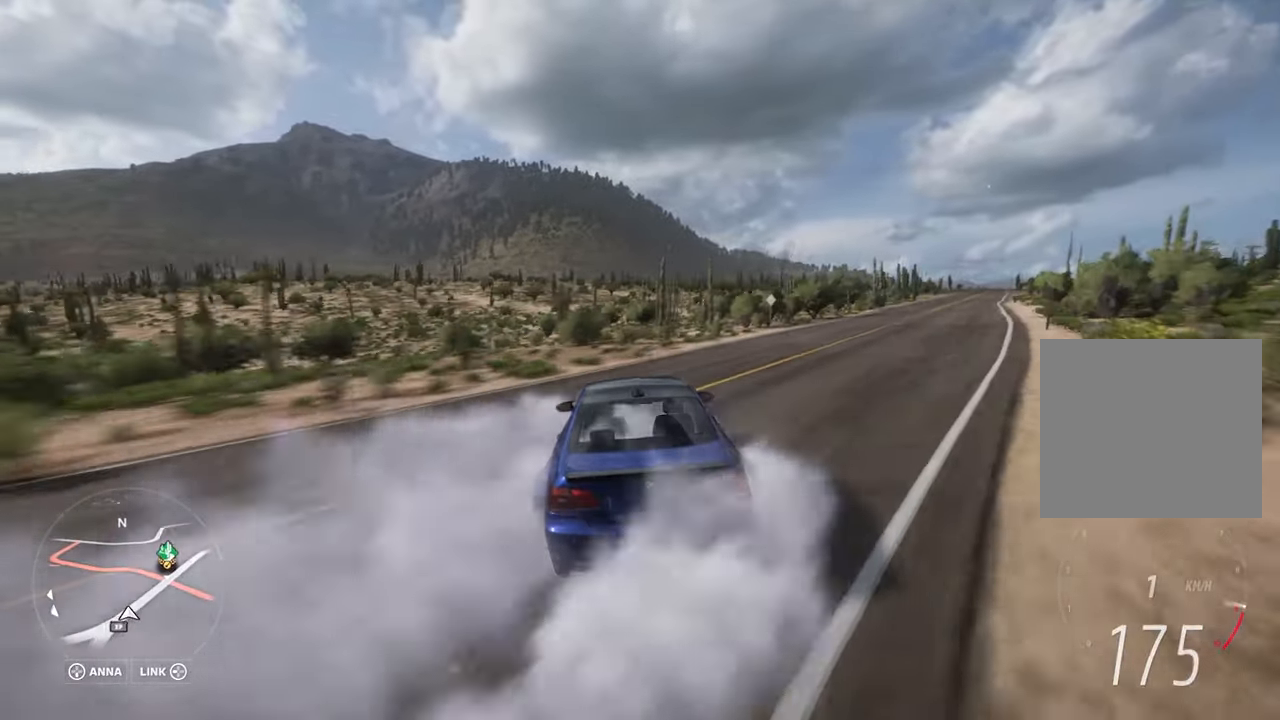
{"buttons": ["R2"], "left_stick": "right", "events": [[100, "left_stick", "right"]]}
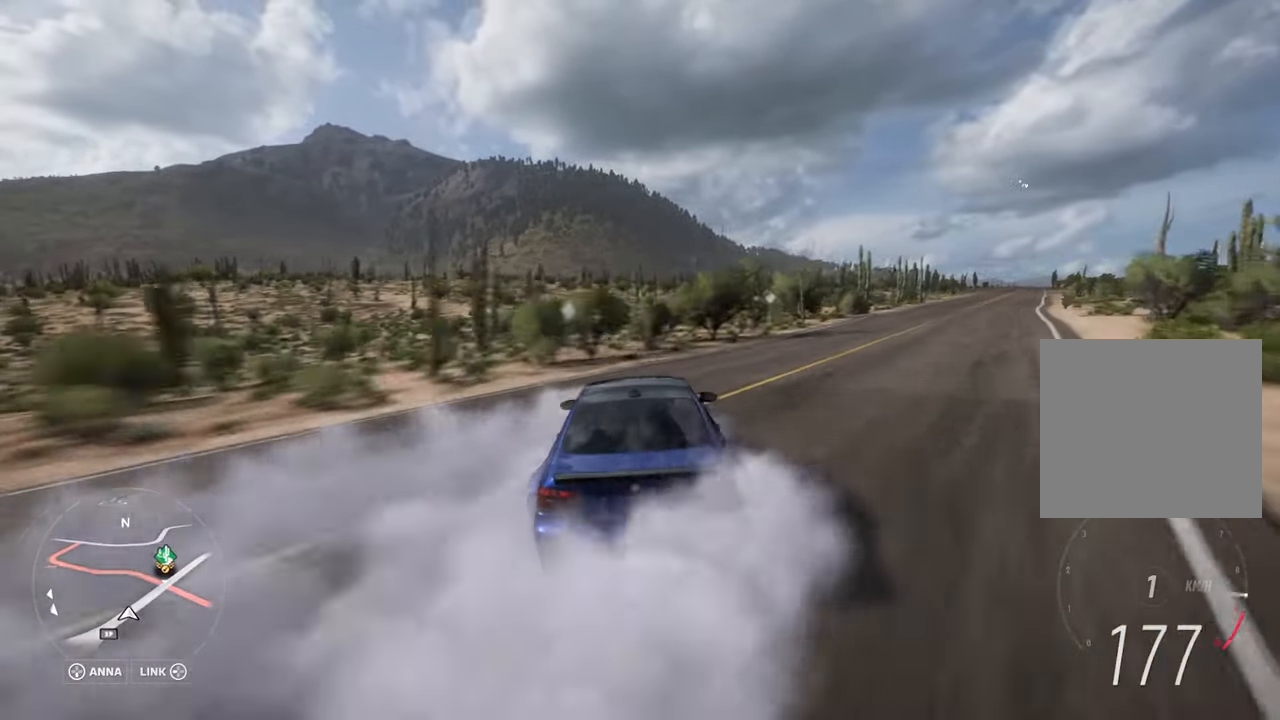
{"buttons": ["R2"], "left_stick": "right", "events": [[83, "left_stick", "center"], [167, "left_stick", "right"]]}
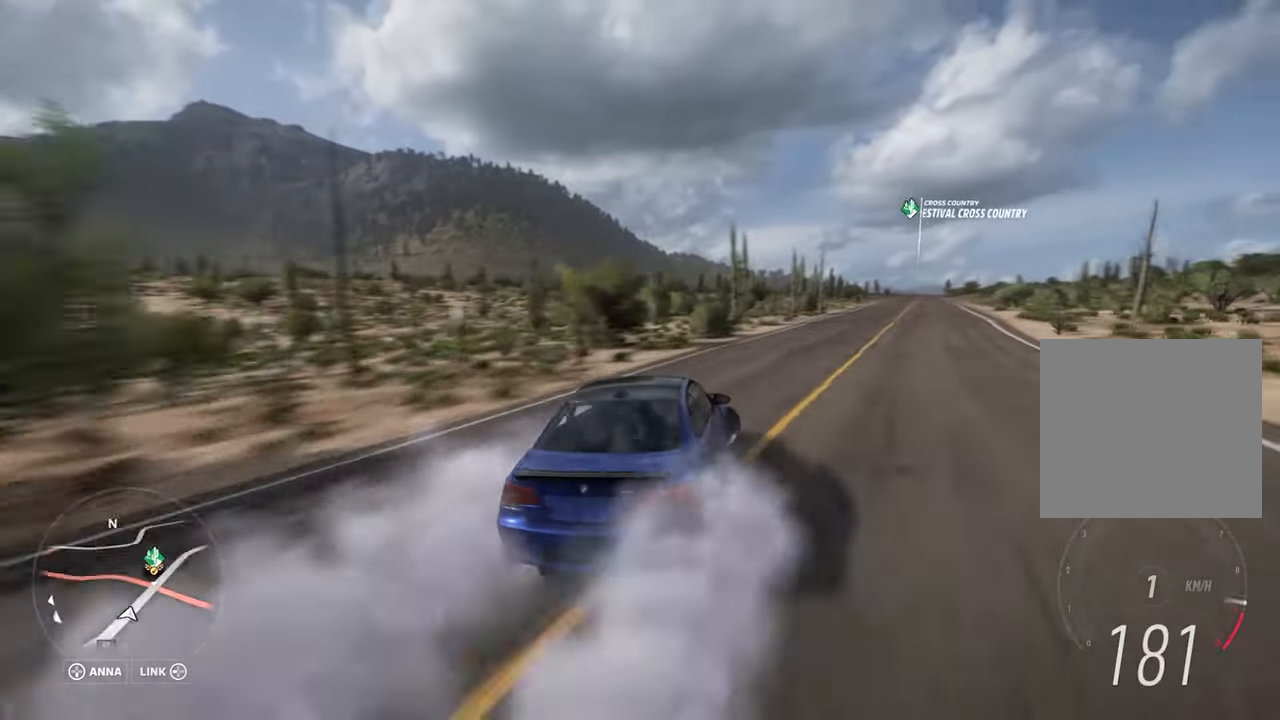
{"buttons": ["R2"], "left_stick": "center", "events": [[50, "left_stick", "center"], [100, "left_stick", "left"], [383, "left_stick", "center"]]}
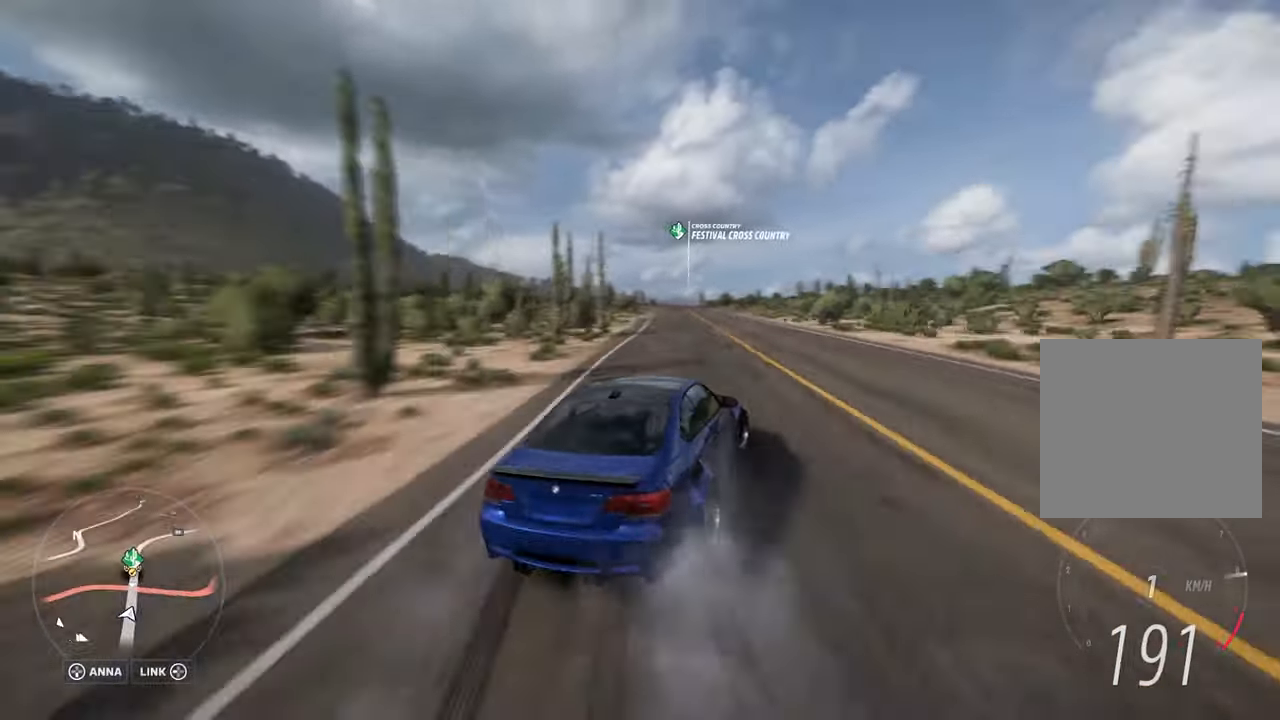
{"buttons": ["R2"], "left_stick": "left", "events": [[17, "left_stick", "left"], [233, "left_stick", "center"], [417, "left_stick", "left"]]}
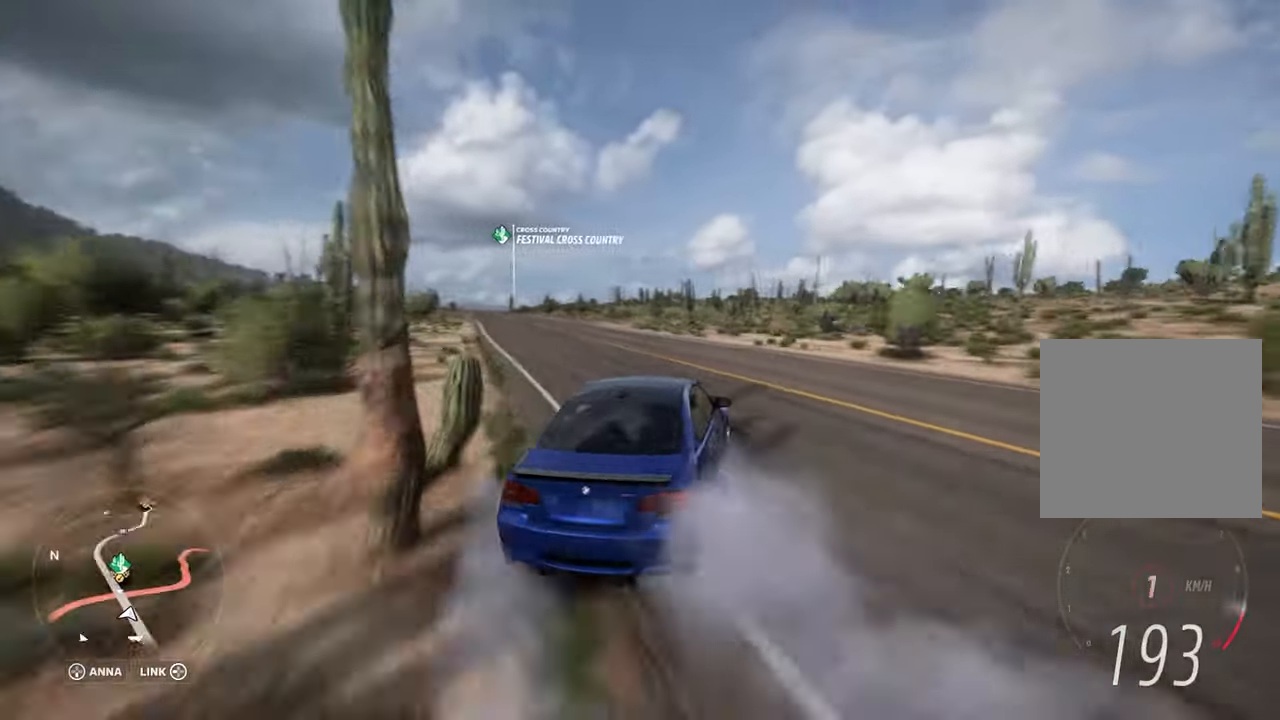
{"buttons": ["R2"], "left_stick": "left", "events": [[50, "left_stick", "down"], [150, "left_stick", "center"], [383, "left_stick", "left"]]}
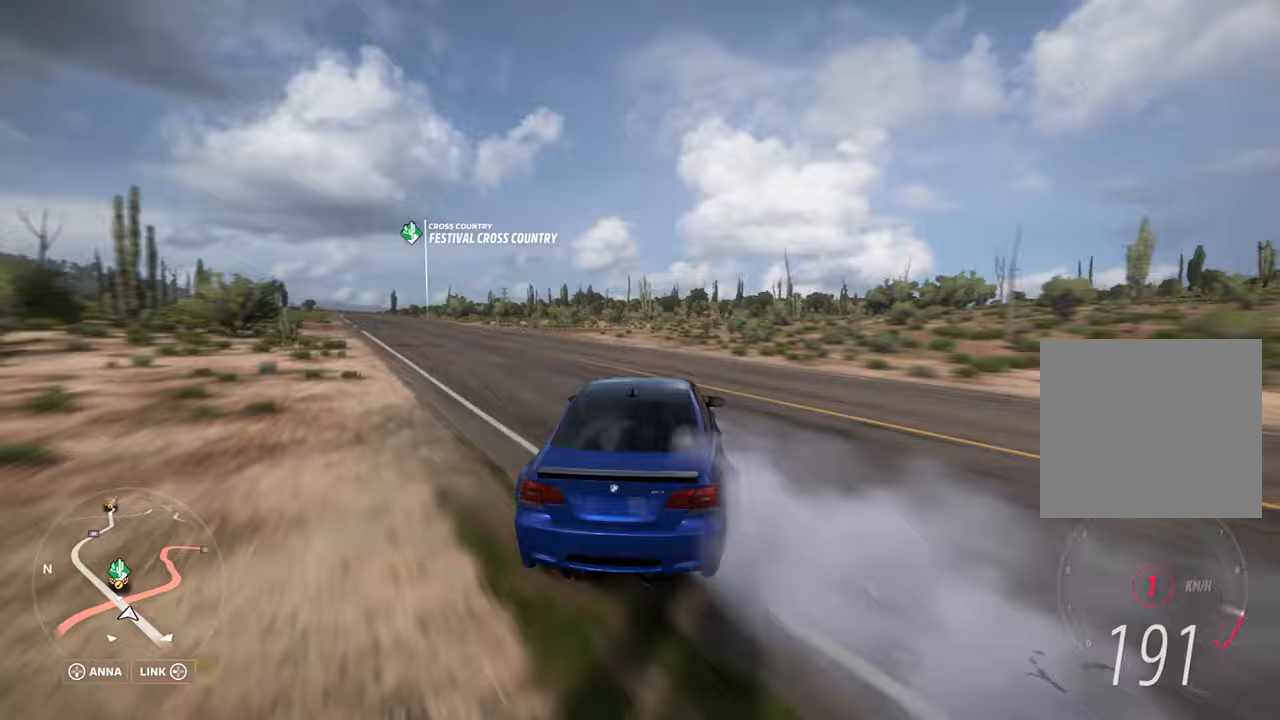
{"buttons": ["R2"], "left_stick": "down-left", "events": [[117, "left_stick", "down"], [200, "left_stick", "center"], [317, "left_stick", "left"], [450, "left_stick", "down-left"]]}
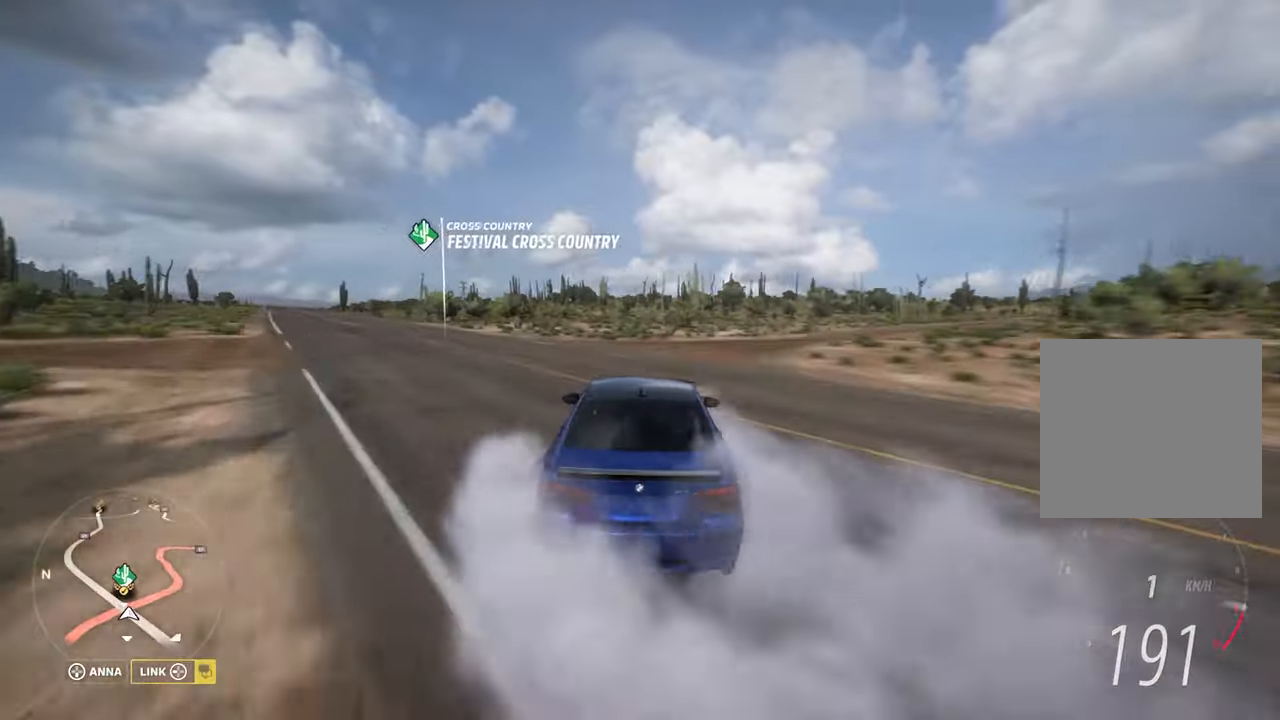
{"buttons": ["R2"], "left_stick": "down-left", "events": []}
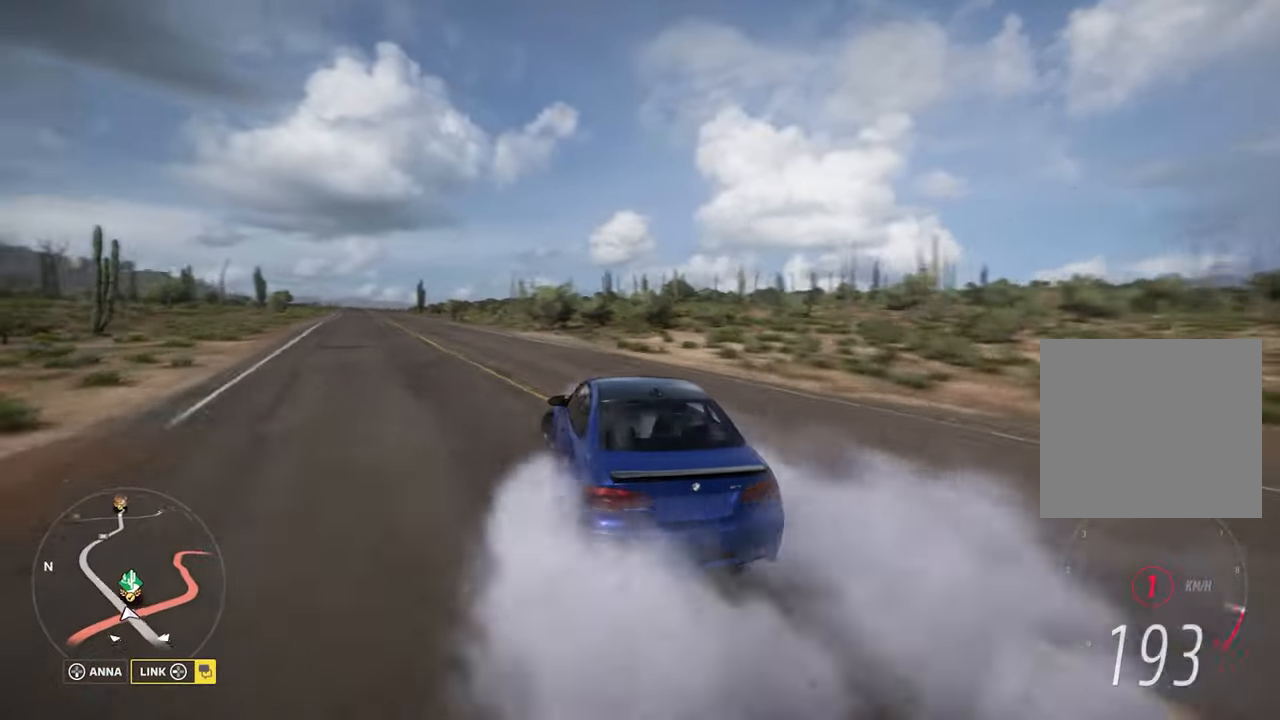
{"buttons": ["R2"], "left_stick": "right", "events": [[67, "left_stick", "down-right"], [117, "left_stick", "right"], [417, "left_stick", "center"], [483, "left_stick", "right"]]}
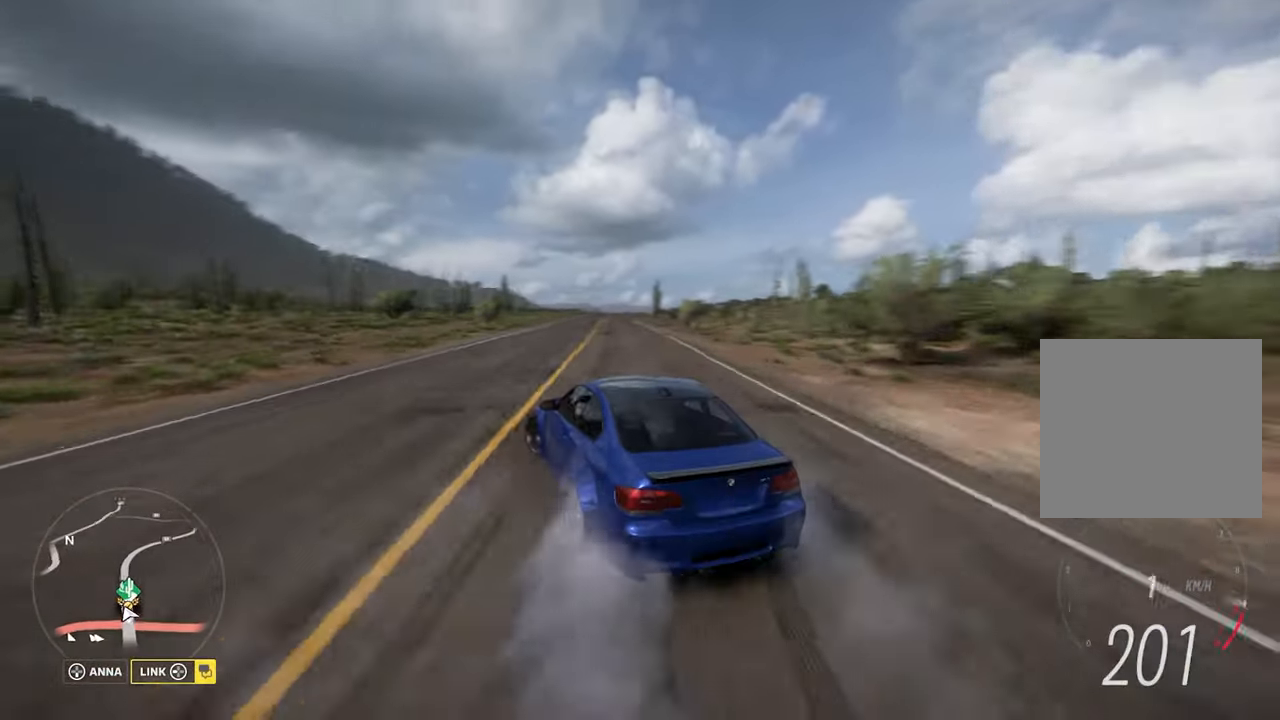
{"buttons": ["R2"], "left_stick": "right", "events": [[300, "left_stick", "center"], [483, "left_stick", "right"]]}
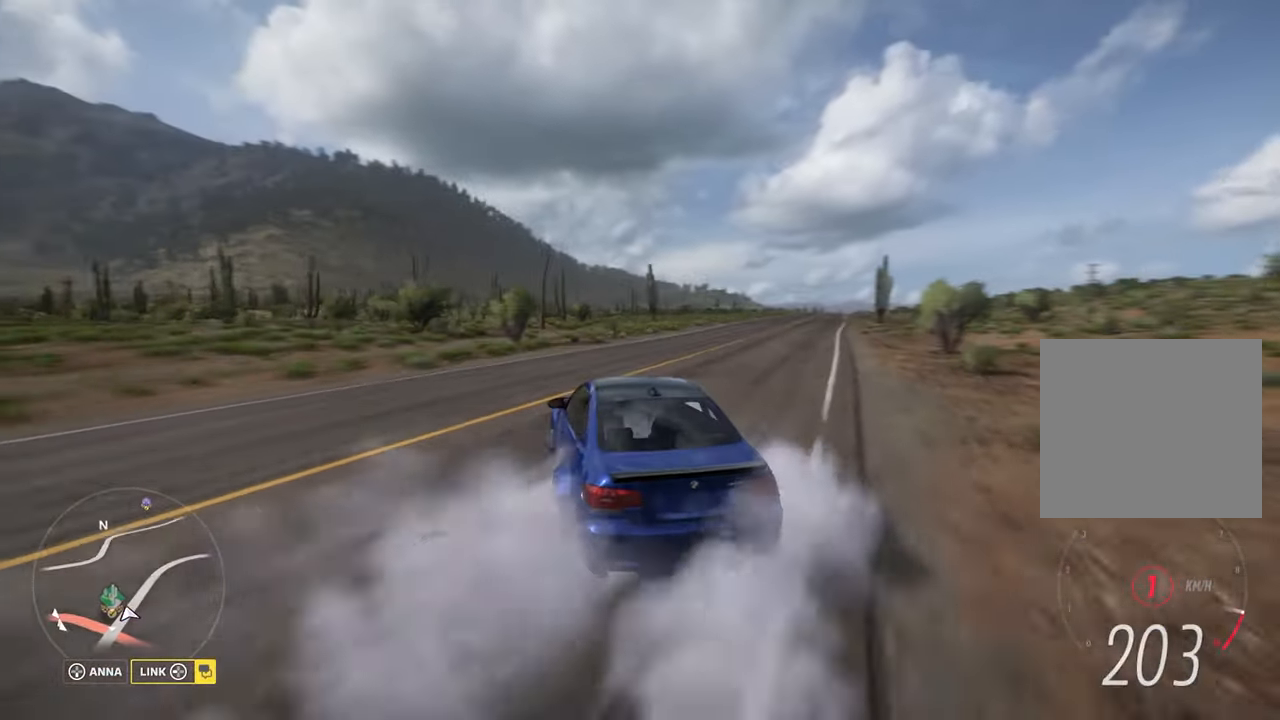
{"buttons": ["R2"], "left_stick": "right", "events": [[167, "left_stick", "center"], [217, "left_stick", "right"]]}
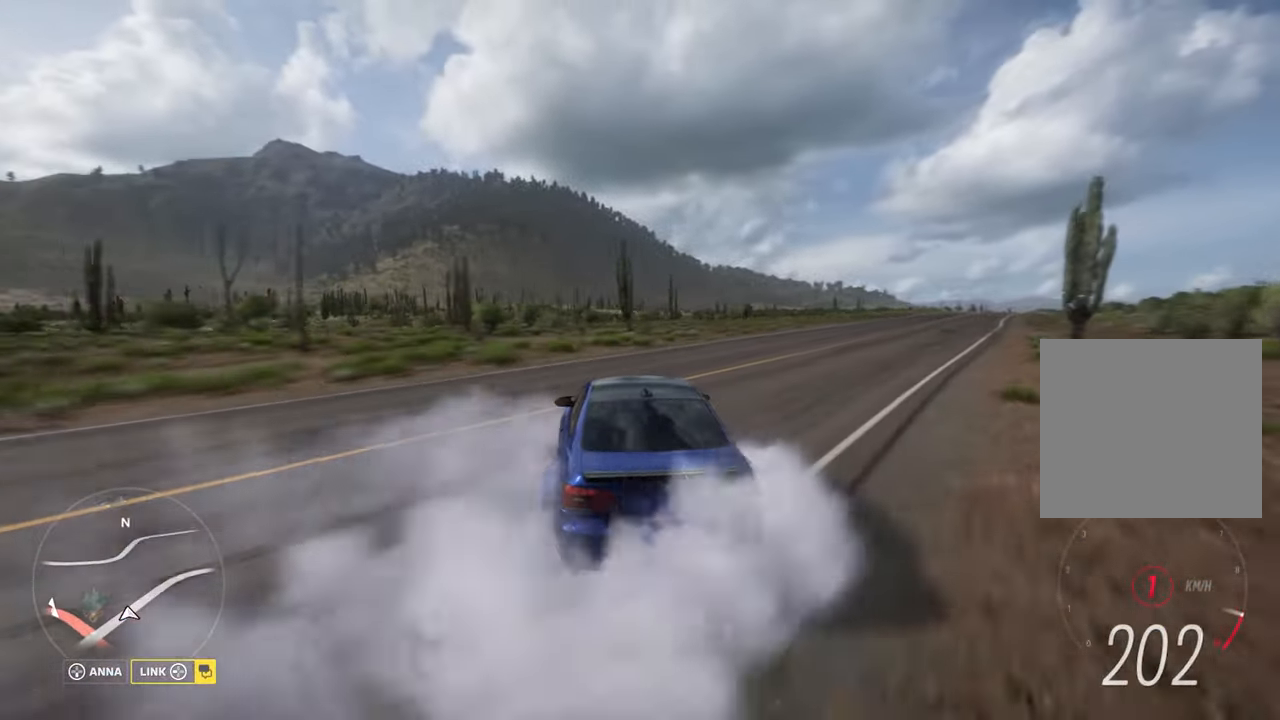
{"buttons": ["R2"], "left_stick": "right", "events": [[67, "left_stick", "center"], [150, "left_stick", "right"], [333, "left_stick", "center"], [417, "left_stick", "right"]]}
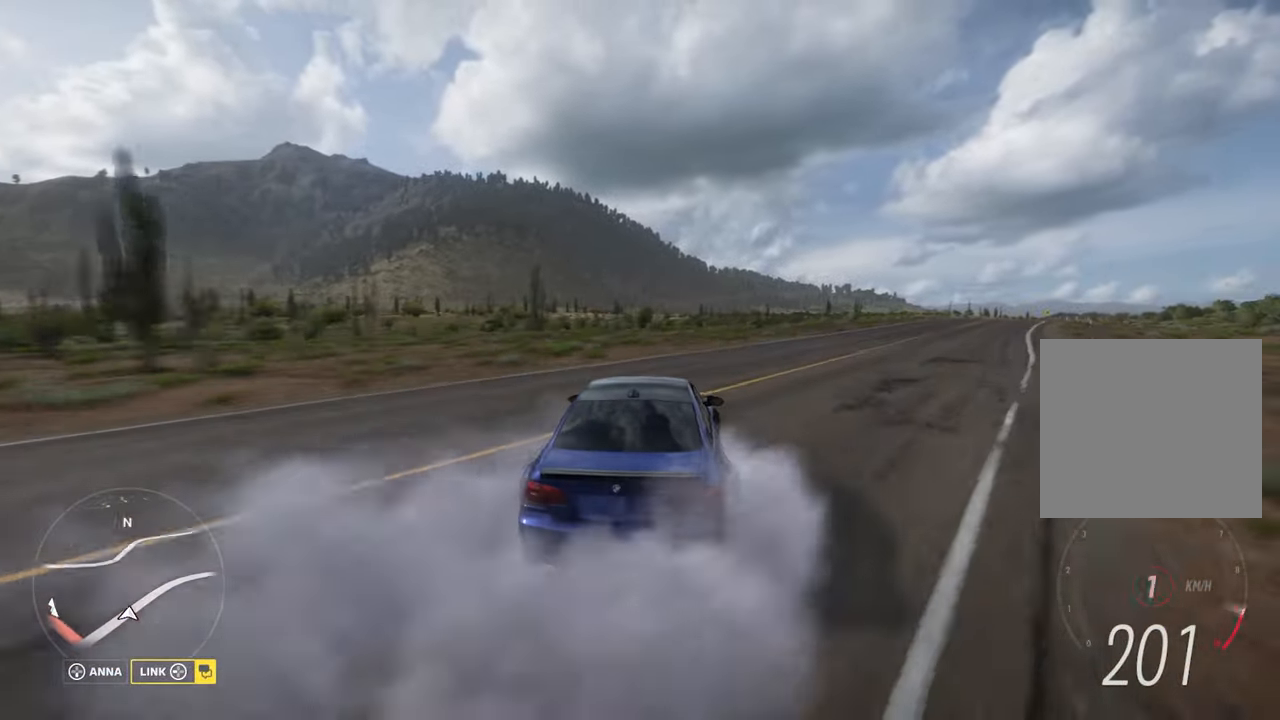
{"buttons": ["R2"], "left_stick": "left", "events": [[117, "left_stick", "center"], [233, "left_stick", "right"], [383, "left_stick", "center"], [483, "left_stick", "left"]]}
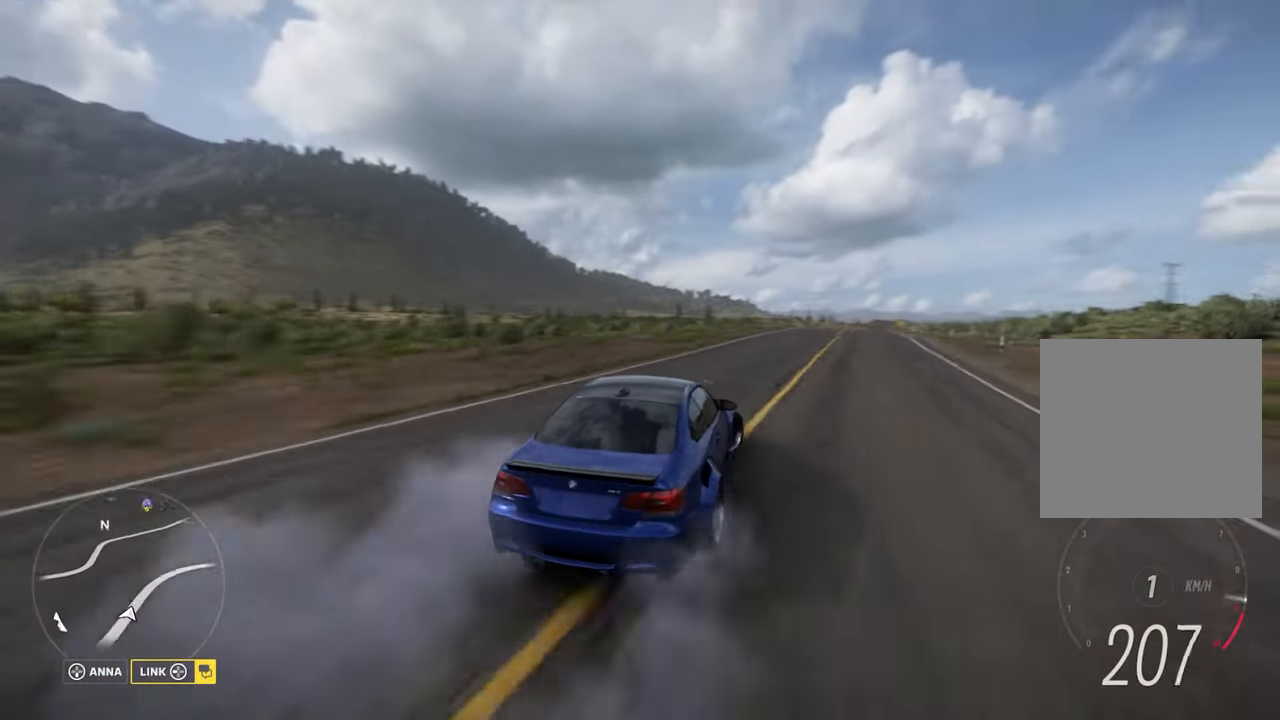
{"buttons": ["R2"], "left_stick": "left", "events": [[150, "left_stick", "center"], [283, "left_stick", "left"], [417, "left_stick", "center"], [500, "left_stick", "left"]]}
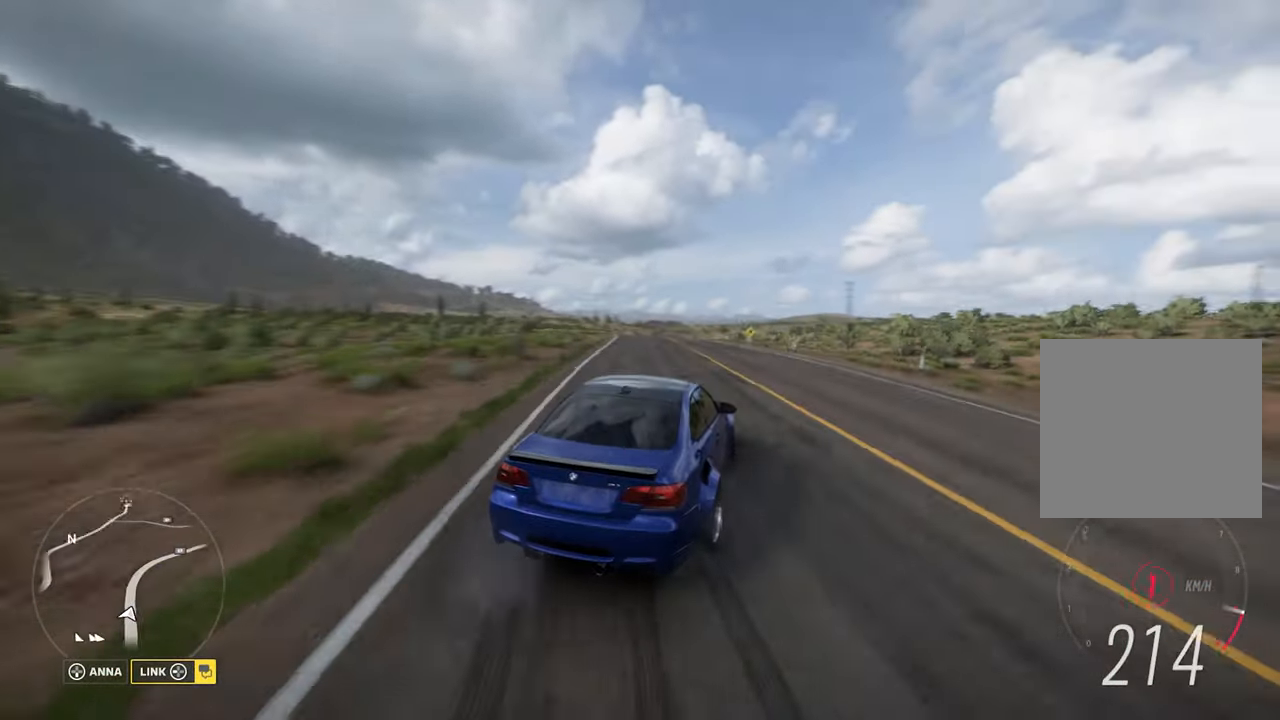
{"buttons": ["R2"], "left_stick": "right", "events": [[167, "left_stick", "center"], [483, "left_stick", "right"]]}
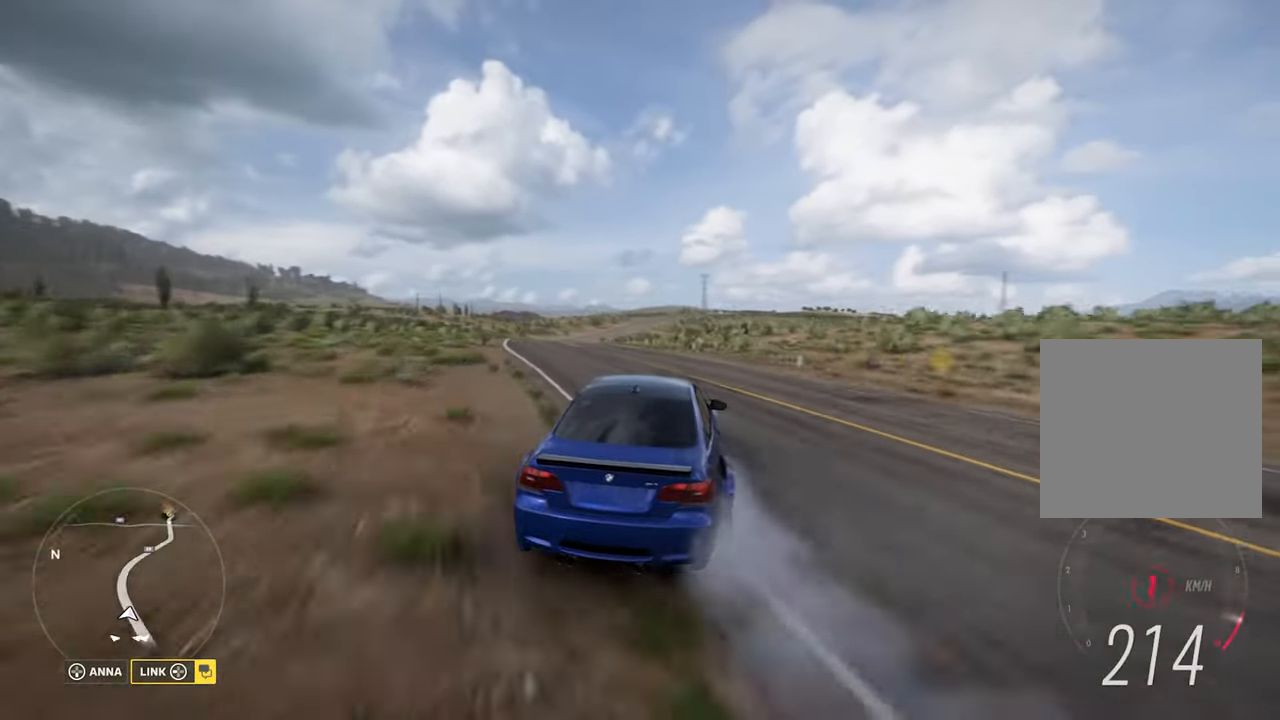
{"buttons": ["R2"], "left_stick": "right", "events": []}
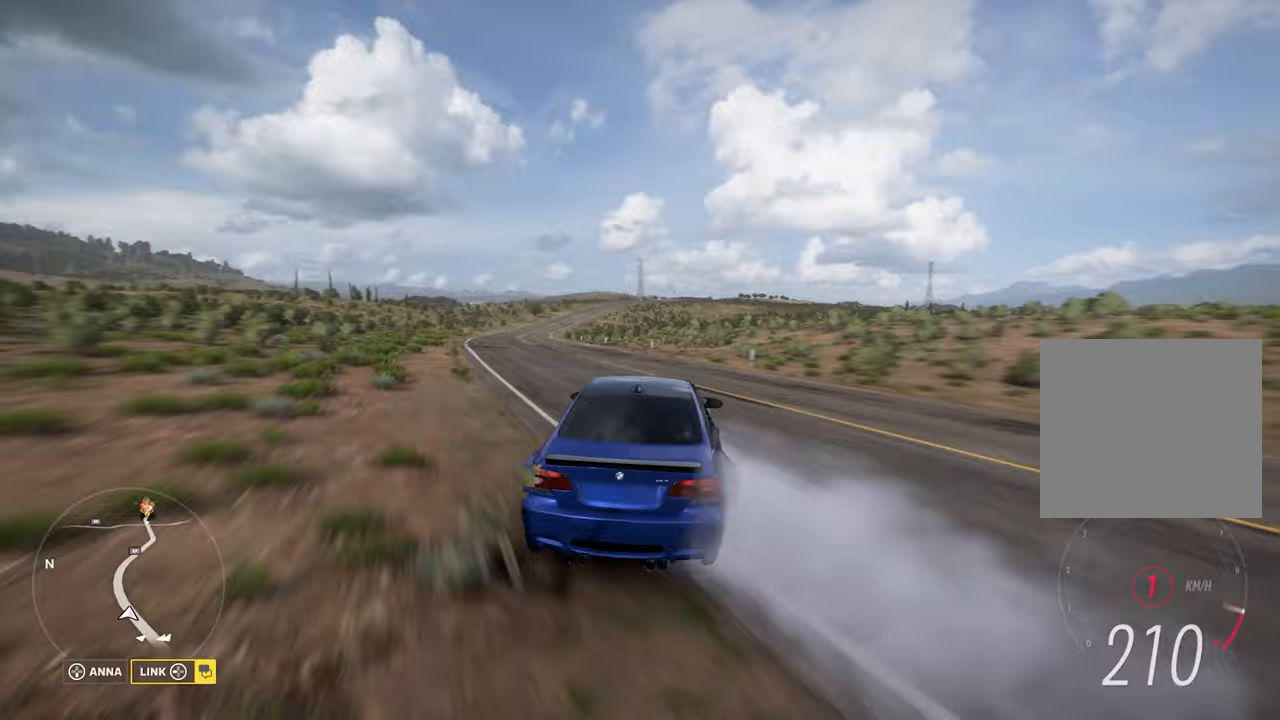
{"buttons": ["R2"], "left_stick": "right", "events": []}
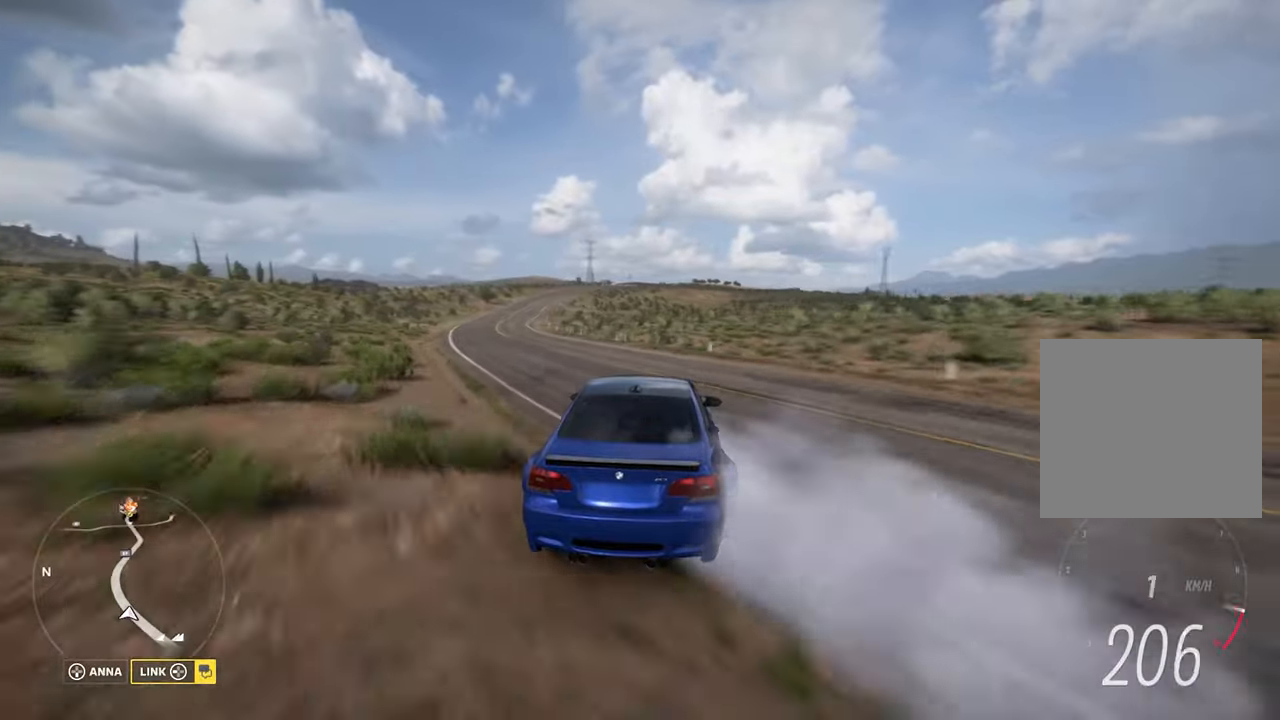
{"buttons": ["R2"], "left_stick": "right", "events": []}
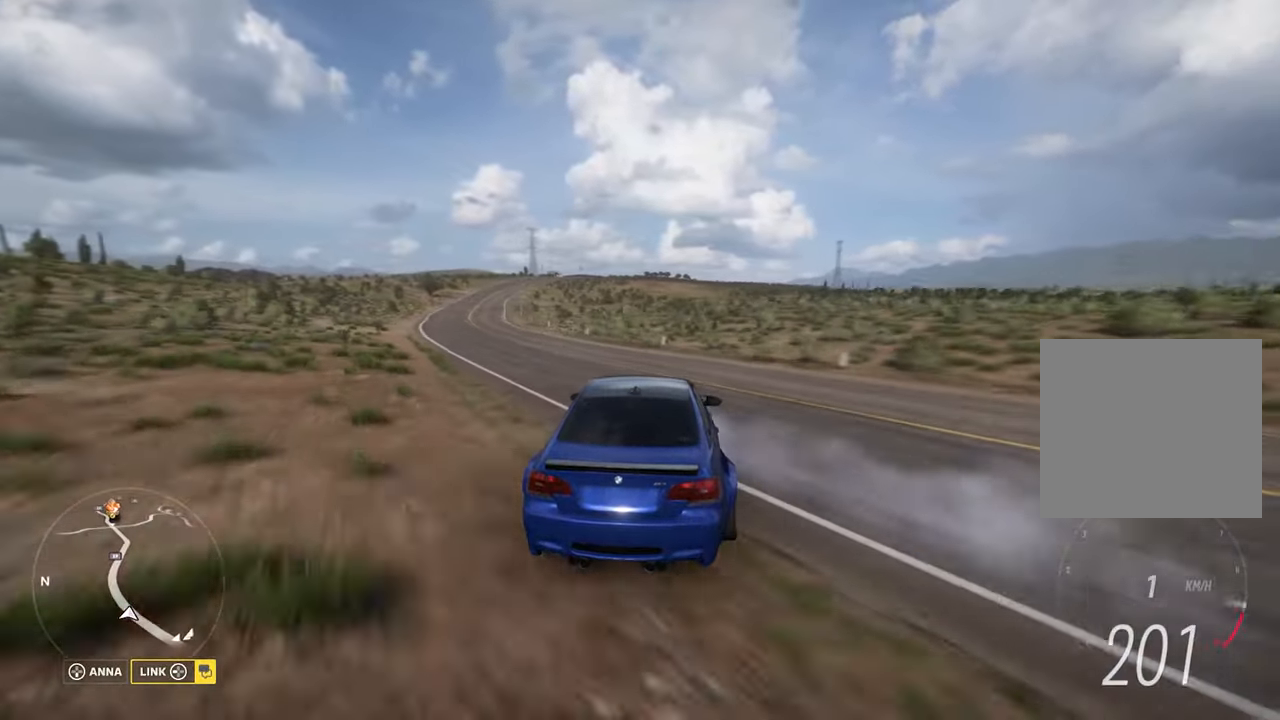
{"buttons": ["R2"], "left_stick": "right", "events": []}